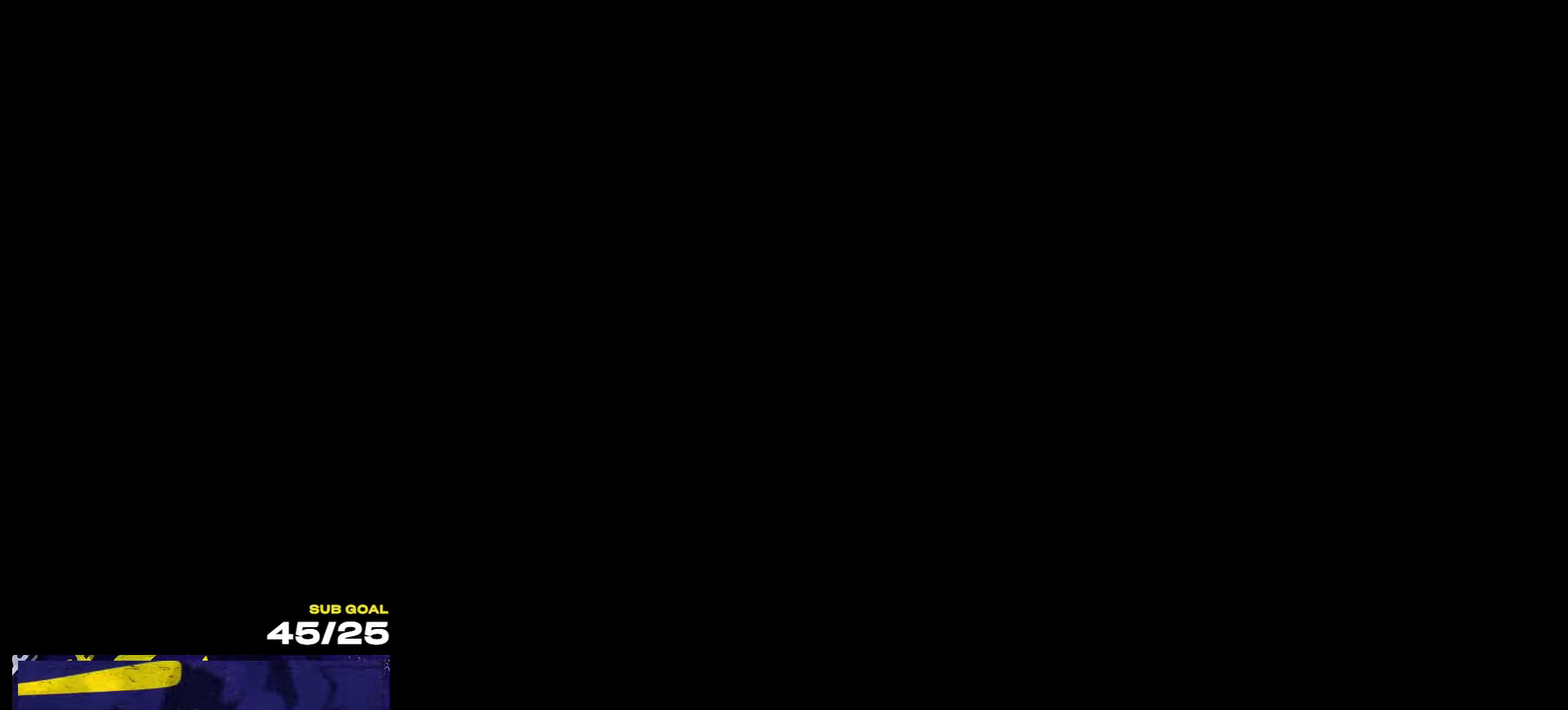
Gameplay with a controller (Xbox layout); each line is a JSON object with the inputs held at the frame after it. "events" lists button and stick changes between this image and that frame as [ms after this image, input, new state], when the widget could be followed in between.
{"buttons": ["R3"], "left_stick": "center", "right_stick": "center"}
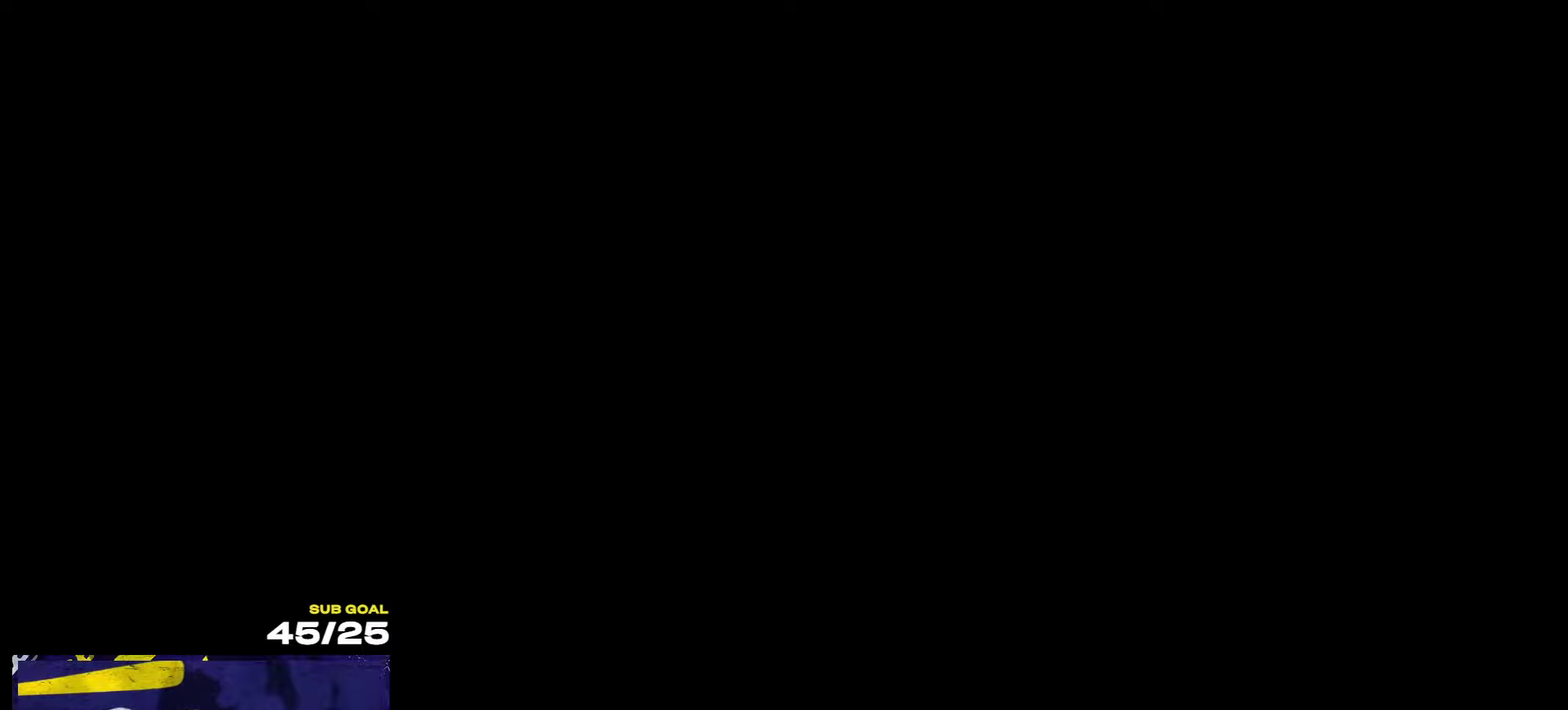
{"buttons": [], "left_stick": "center", "right_stick": "up-right"}
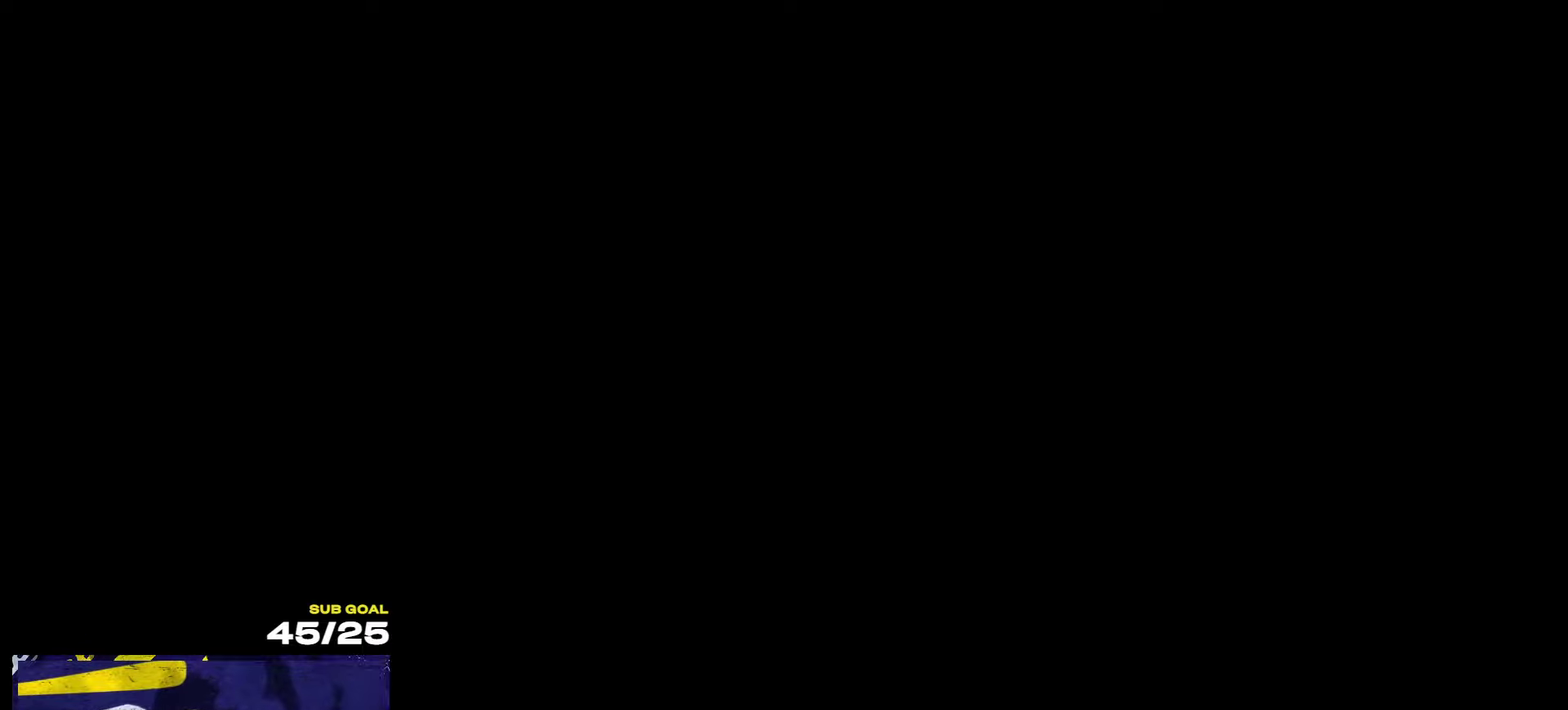
{"buttons": ["R3"], "left_stick": "center", "right_stick": "up-right"}
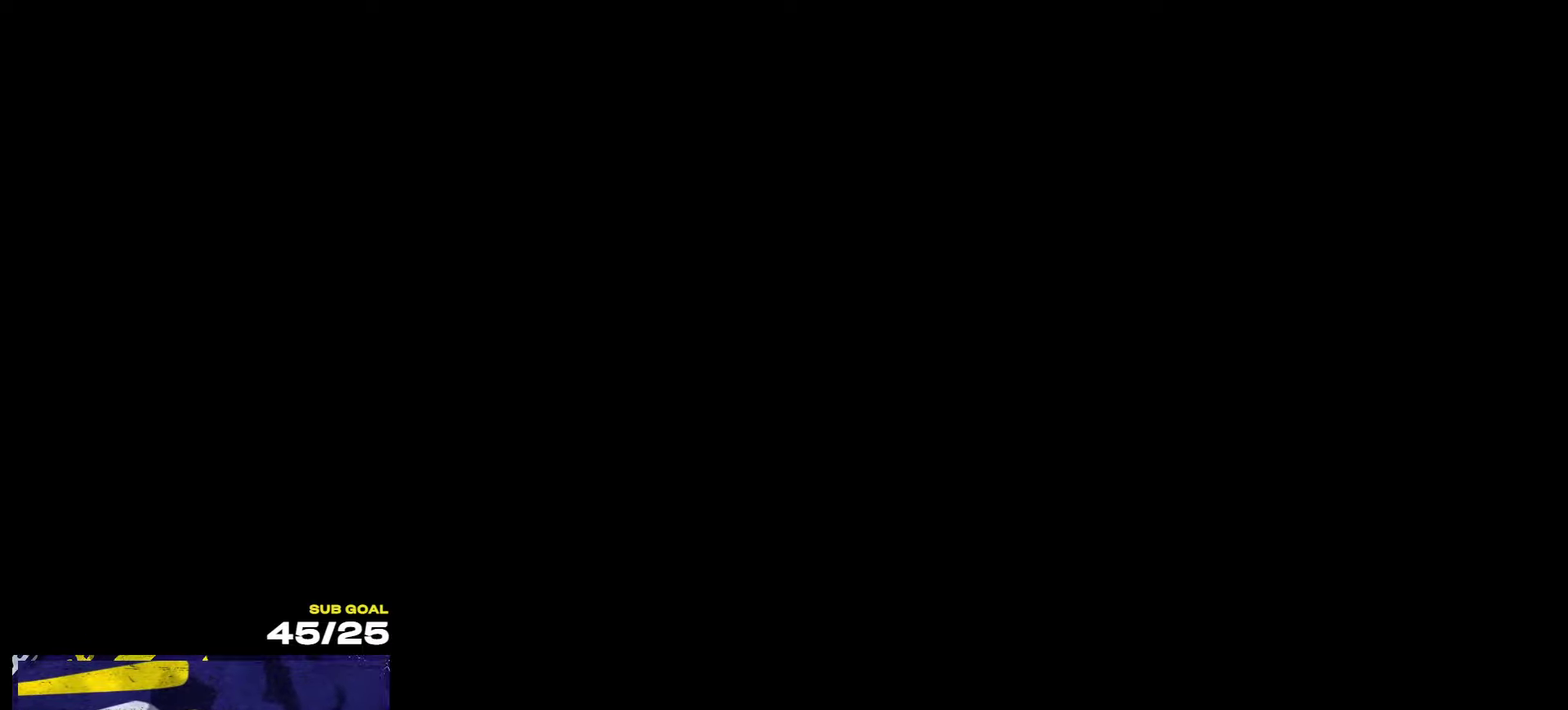
{"buttons": [], "left_stick": "center", "right_stick": "up-right"}
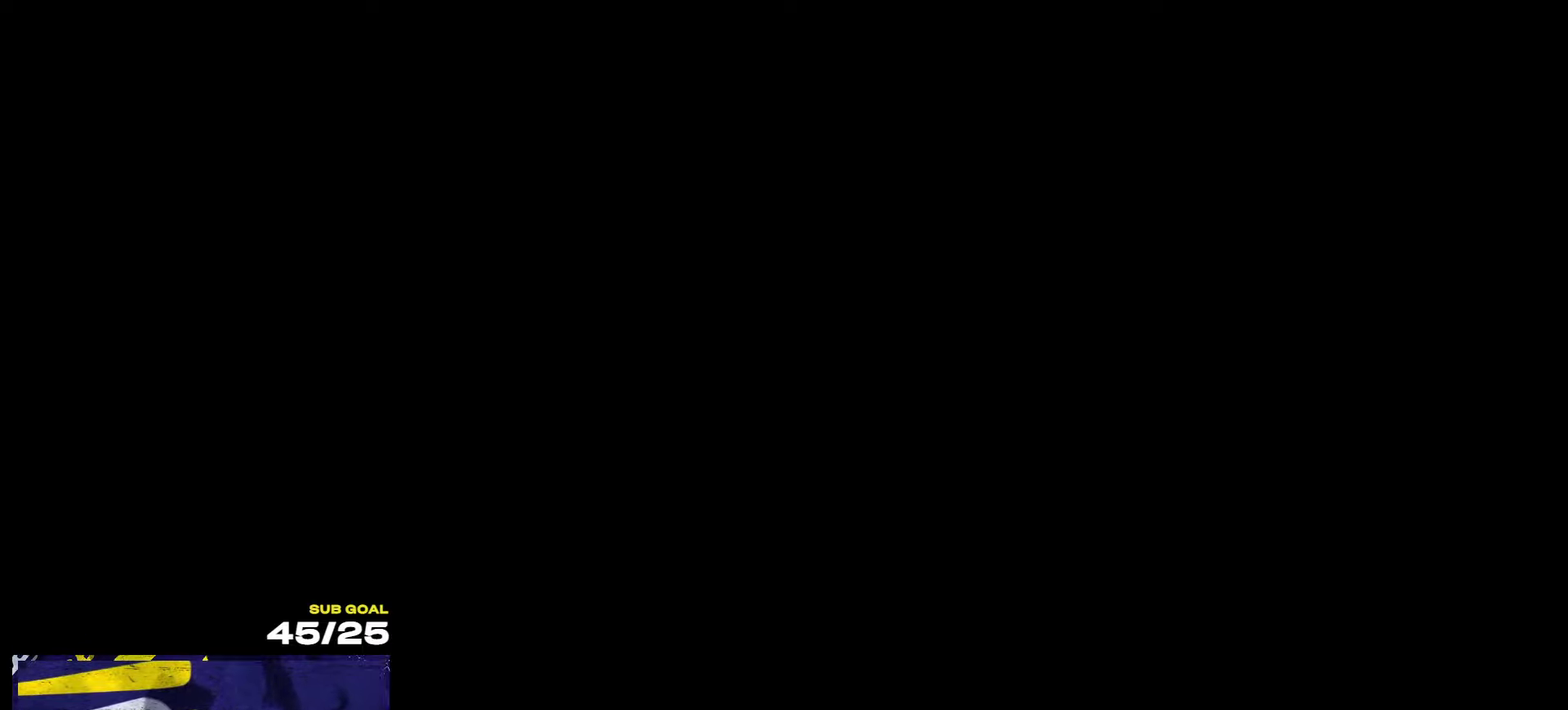
{"buttons": [], "left_stick": "center", "right_stick": "center", "events": [[350, "right_stick", "center"]]}
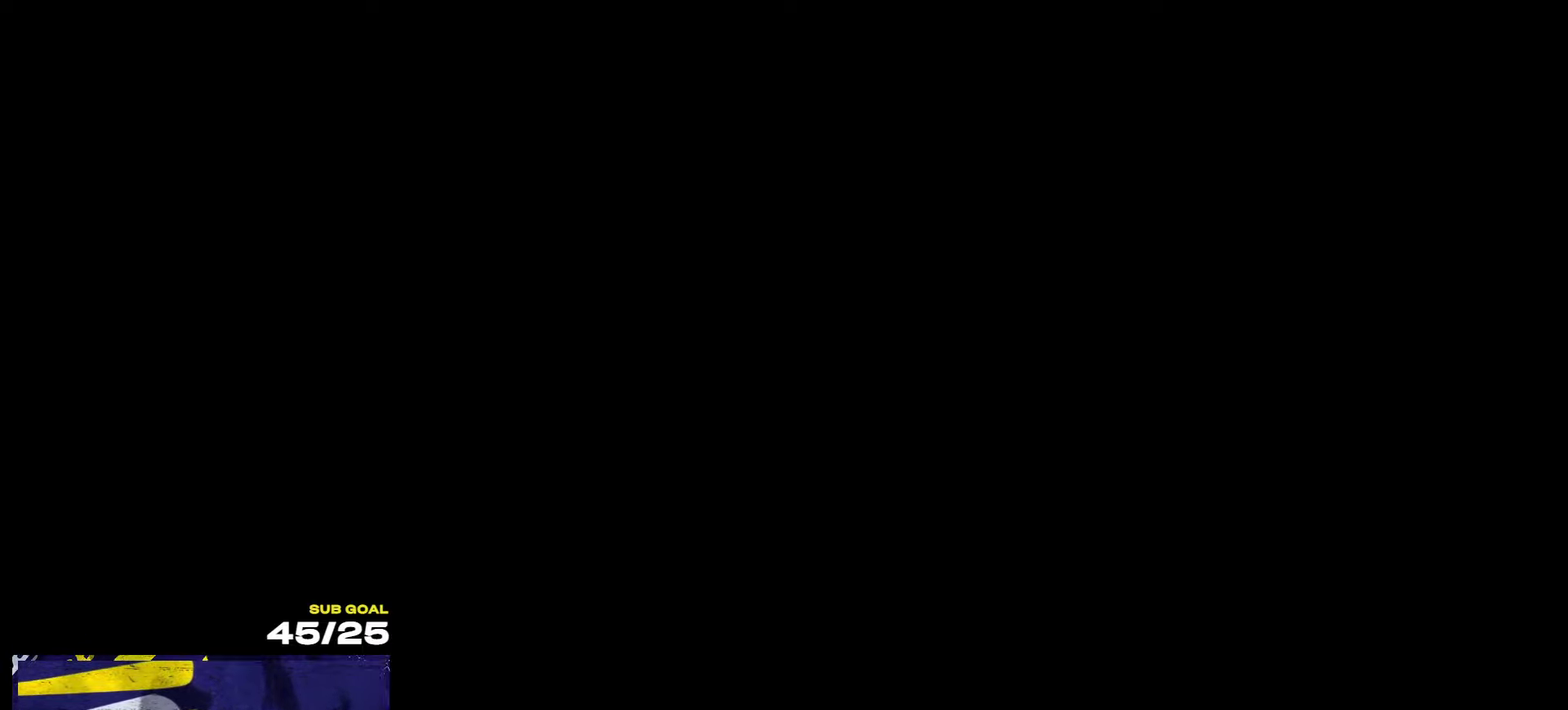
{"buttons": [], "left_stick": "center", "right_stick": "center", "events": []}
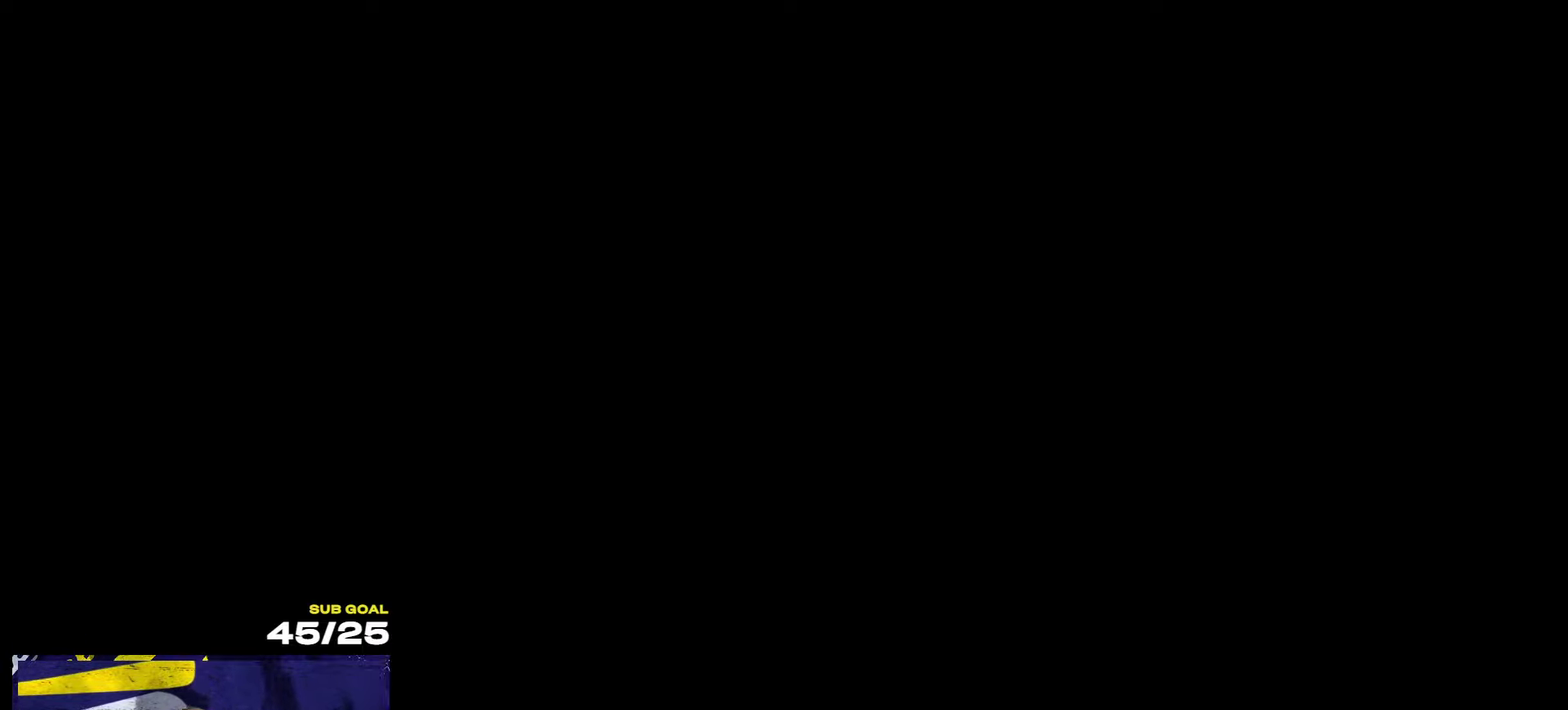
{"buttons": [], "left_stick": "center", "right_stick": "center", "events": []}
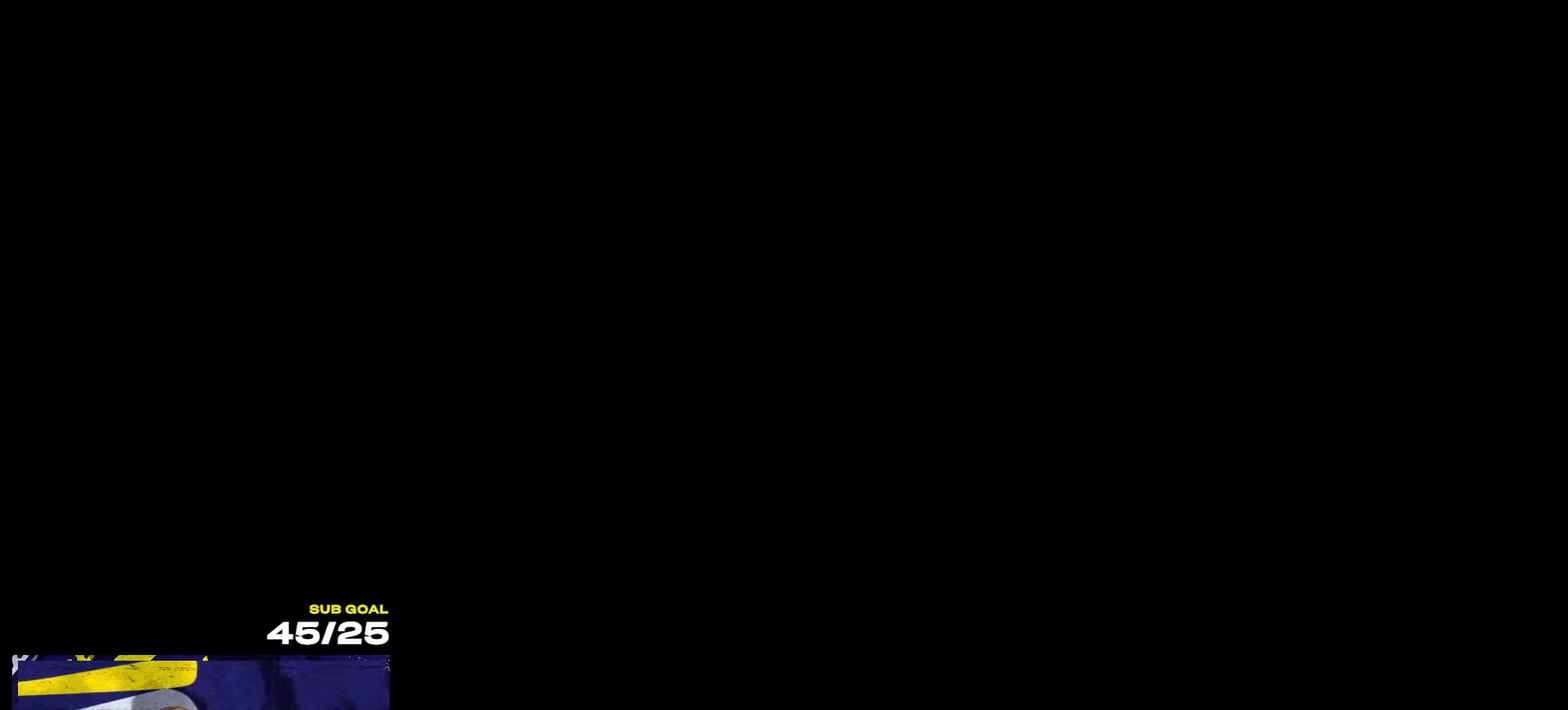
{"buttons": [], "left_stick": "down-right", "right_stick": "center", "events": [[500, "left_stick", "down-right"]]}
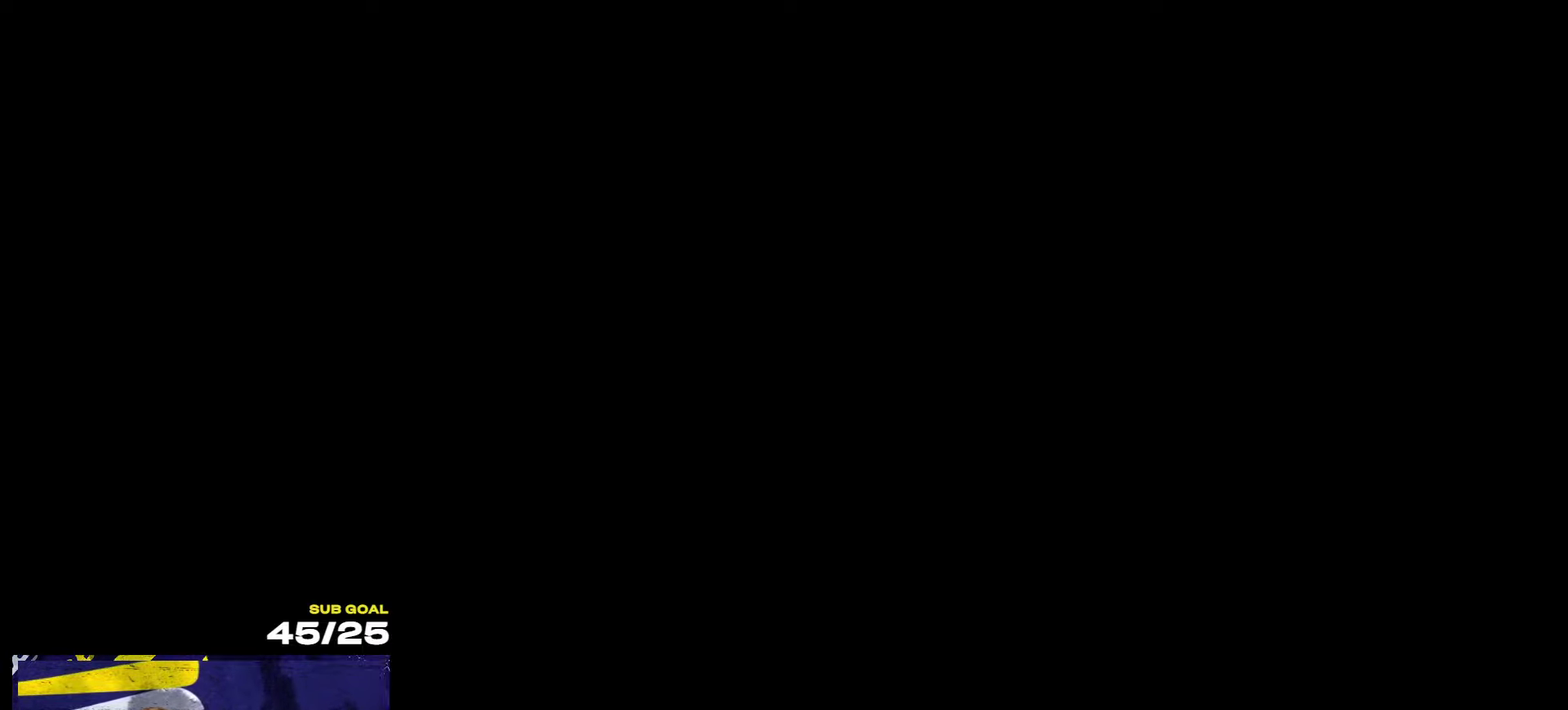
{"buttons": [], "left_stick": "center", "right_stick": "center", "events": [[183, "left_stick", "center"]]}
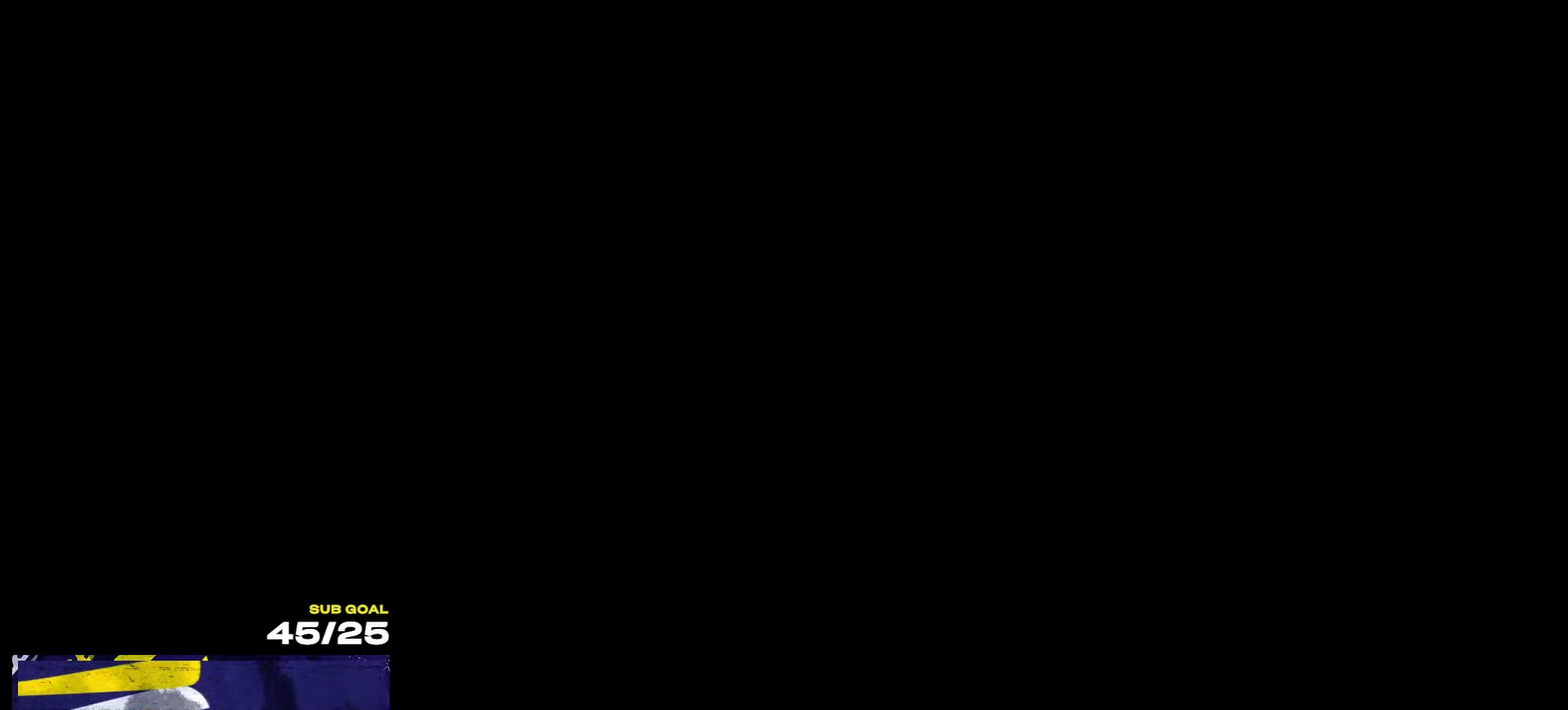
{"buttons": [], "left_stick": "up", "right_stick": "center", "events": [[150, "left_stick", "down"], [300, "left_stick", "center"], [383, "left_stick", "up"]]}
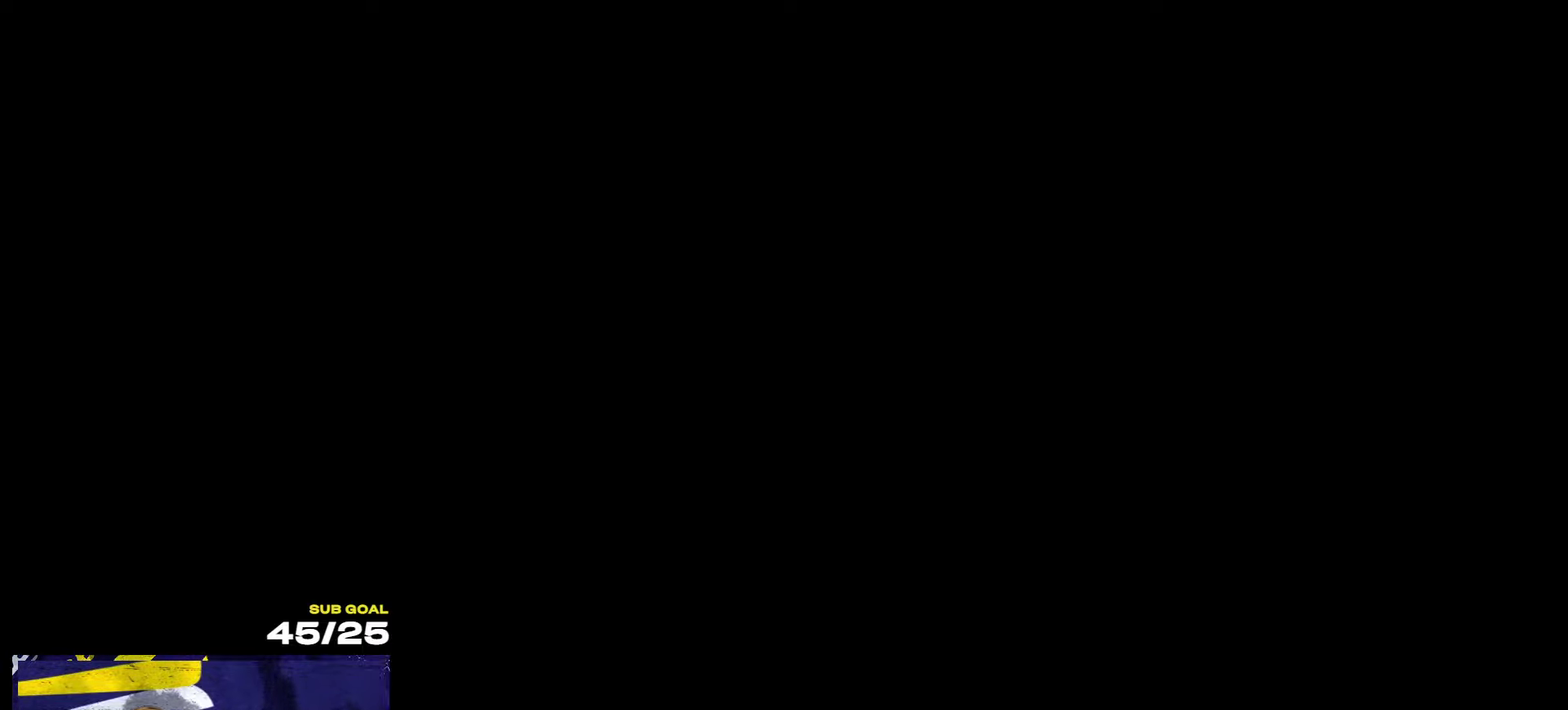
{"buttons": [], "left_stick": "center", "right_stick": "center", "events": [[116, "left_stick", "center"], [183, "left_stick", "down"], [383, "left_stick", "center"]]}
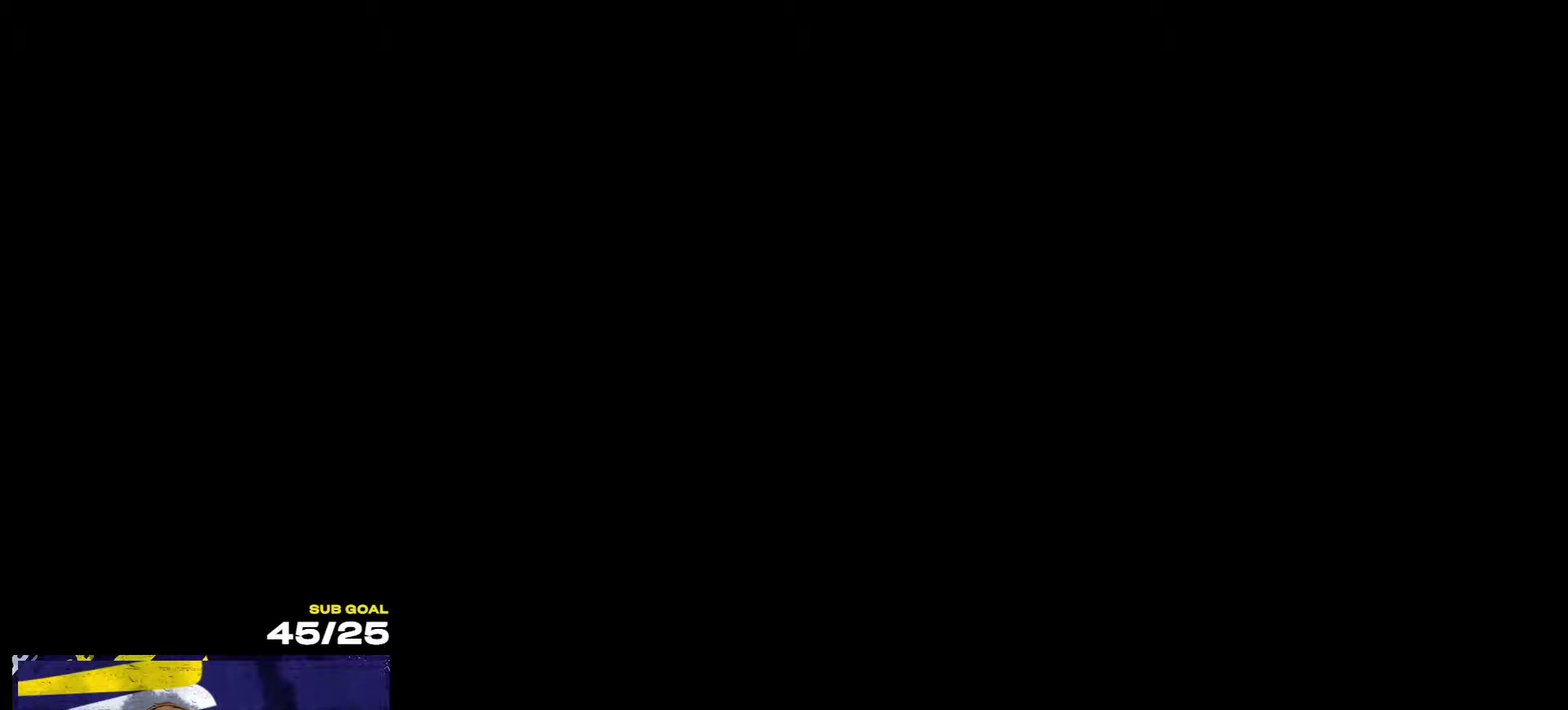
{"buttons": [], "left_stick": "center", "right_stick": "center", "events": []}
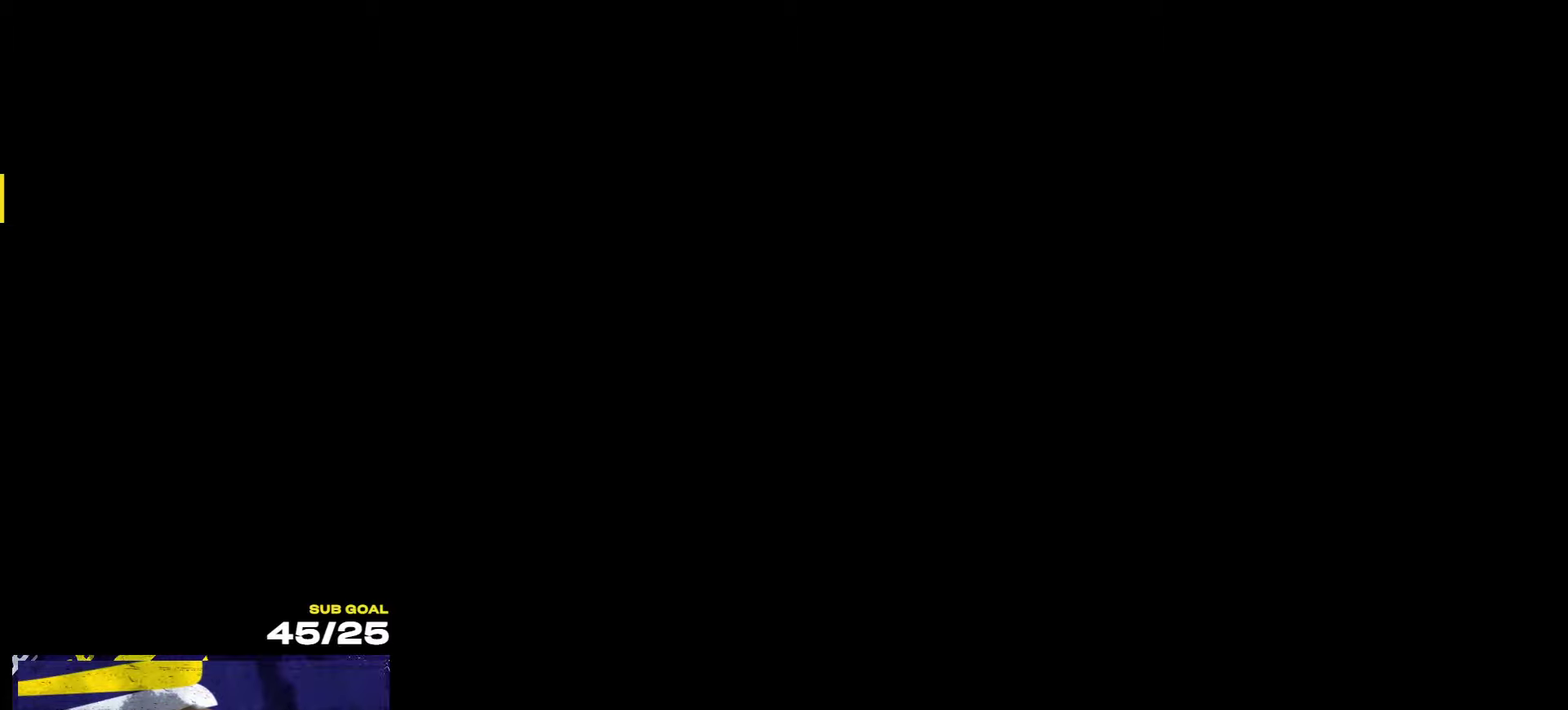
{"buttons": [], "left_stick": "up-left", "right_stick": "center", "events": [[17, "left_stick", "up-left"]]}
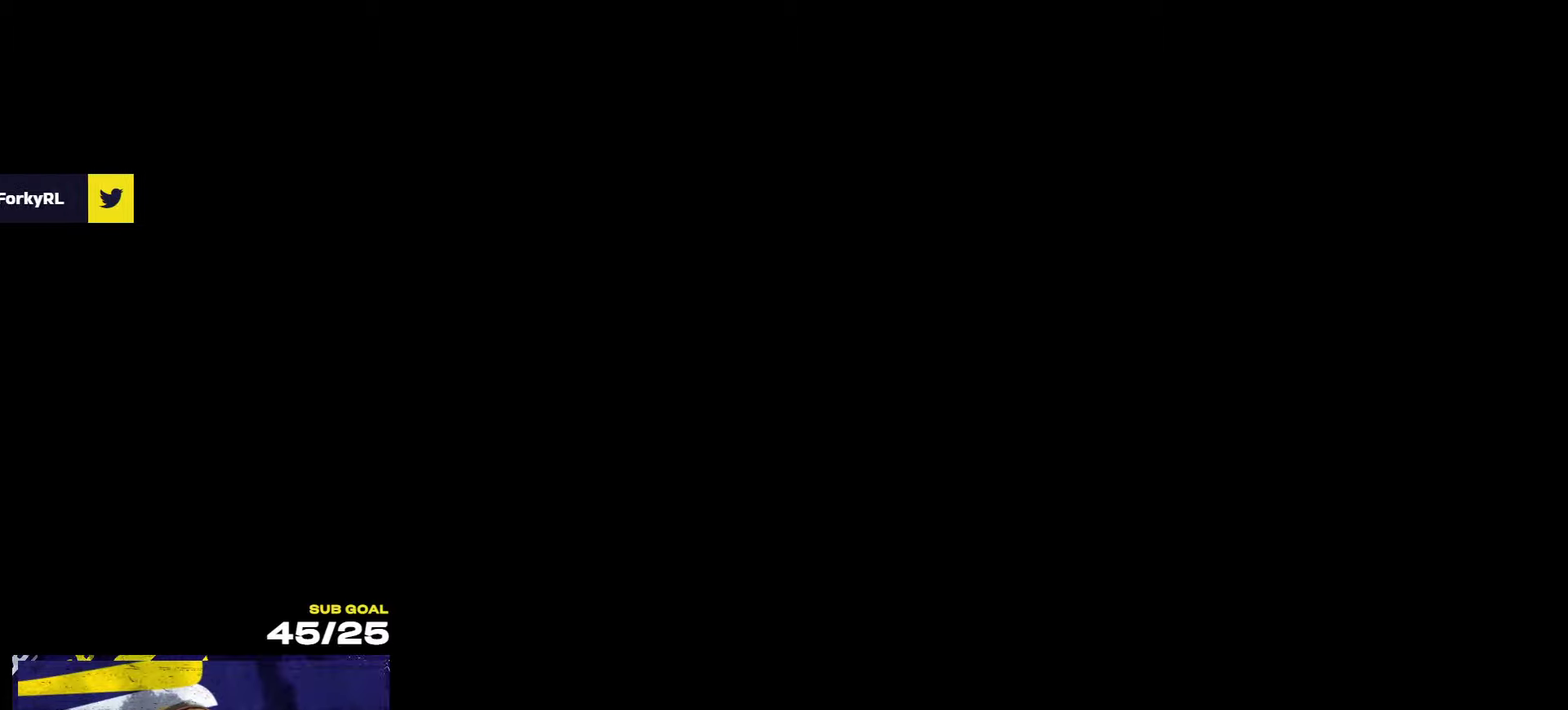
{"buttons": [], "left_stick": "center", "right_stick": "center", "events": [[83, "left_stick", "up"], [133, "left_stick", "center"]]}
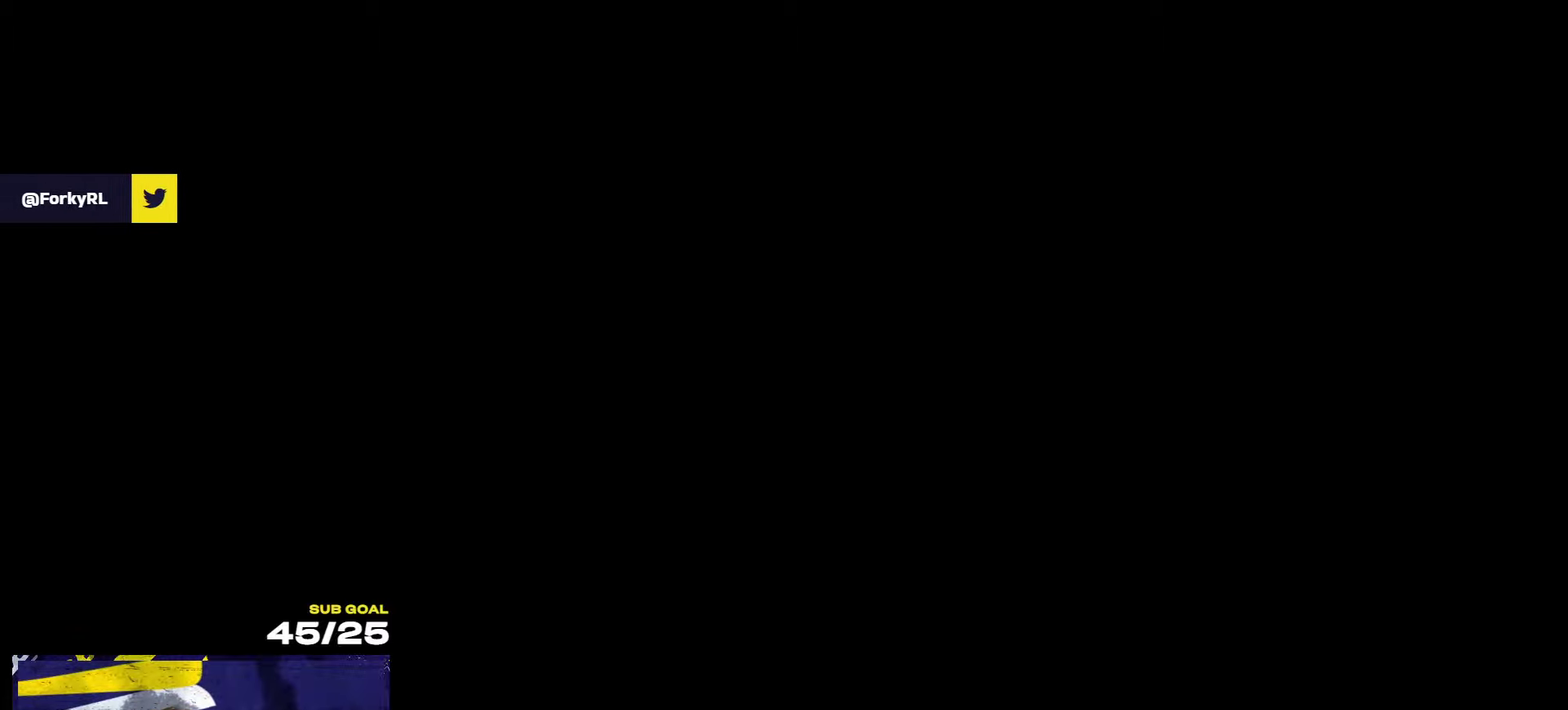
{"buttons": [], "left_stick": "center", "right_stick": "center", "events": []}
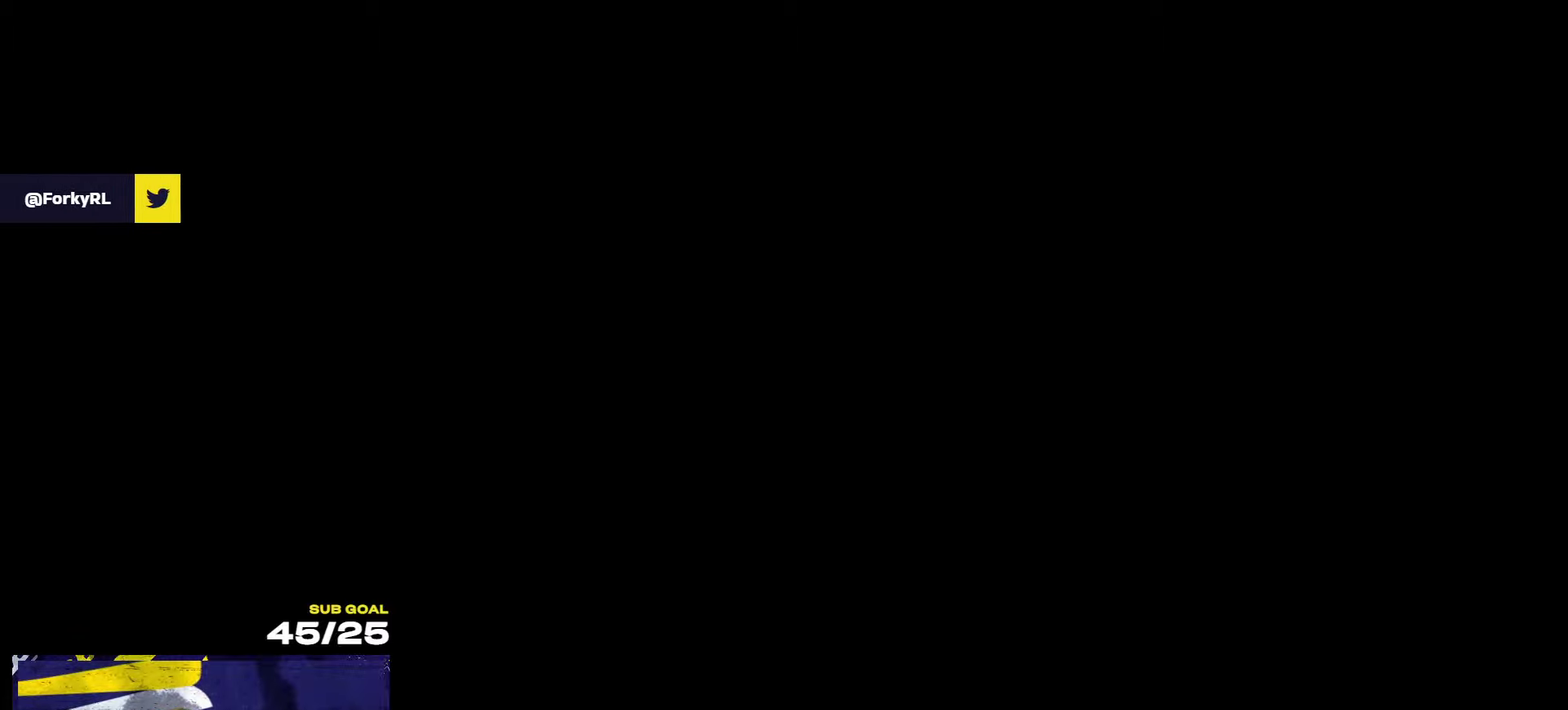
{"buttons": [], "left_stick": "center", "right_stick": "center", "events": []}
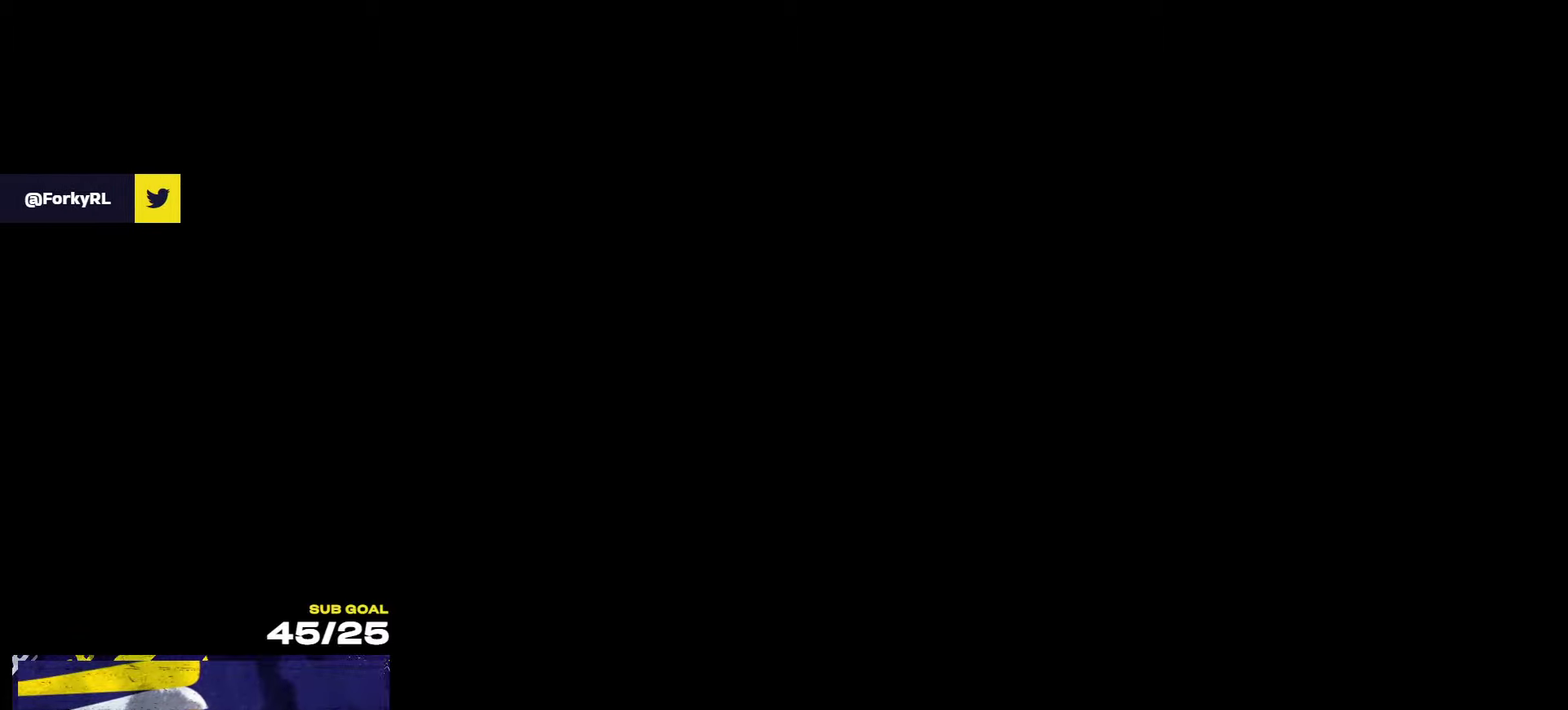
{"buttons": ["SELECT"], "left_stick": "center", "right_stick": "center", "events": [[283, "SELECT", "down"]]}
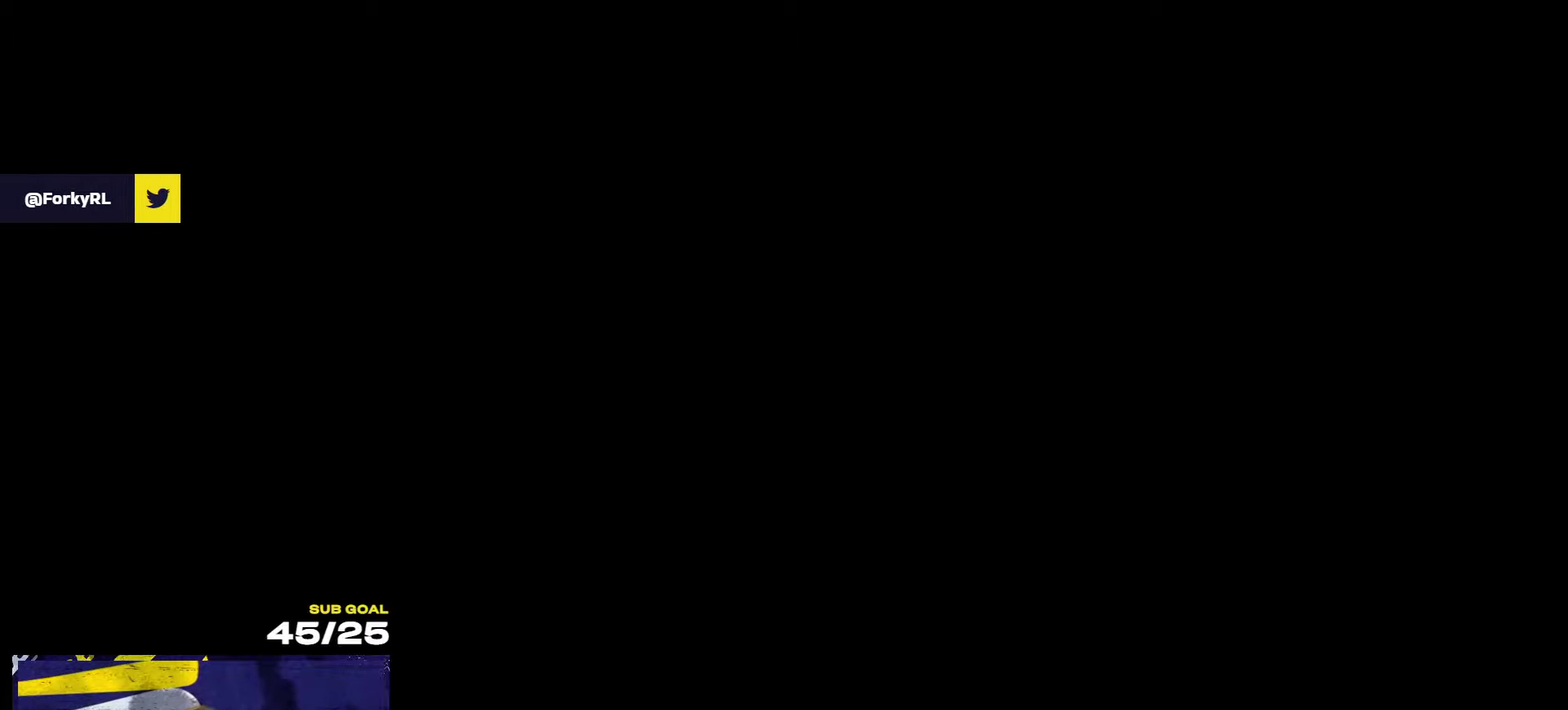
{"buttons": [], "left_stick": "center", "right_stick": "center", "events": [[100, "SELECT", "up"]]}
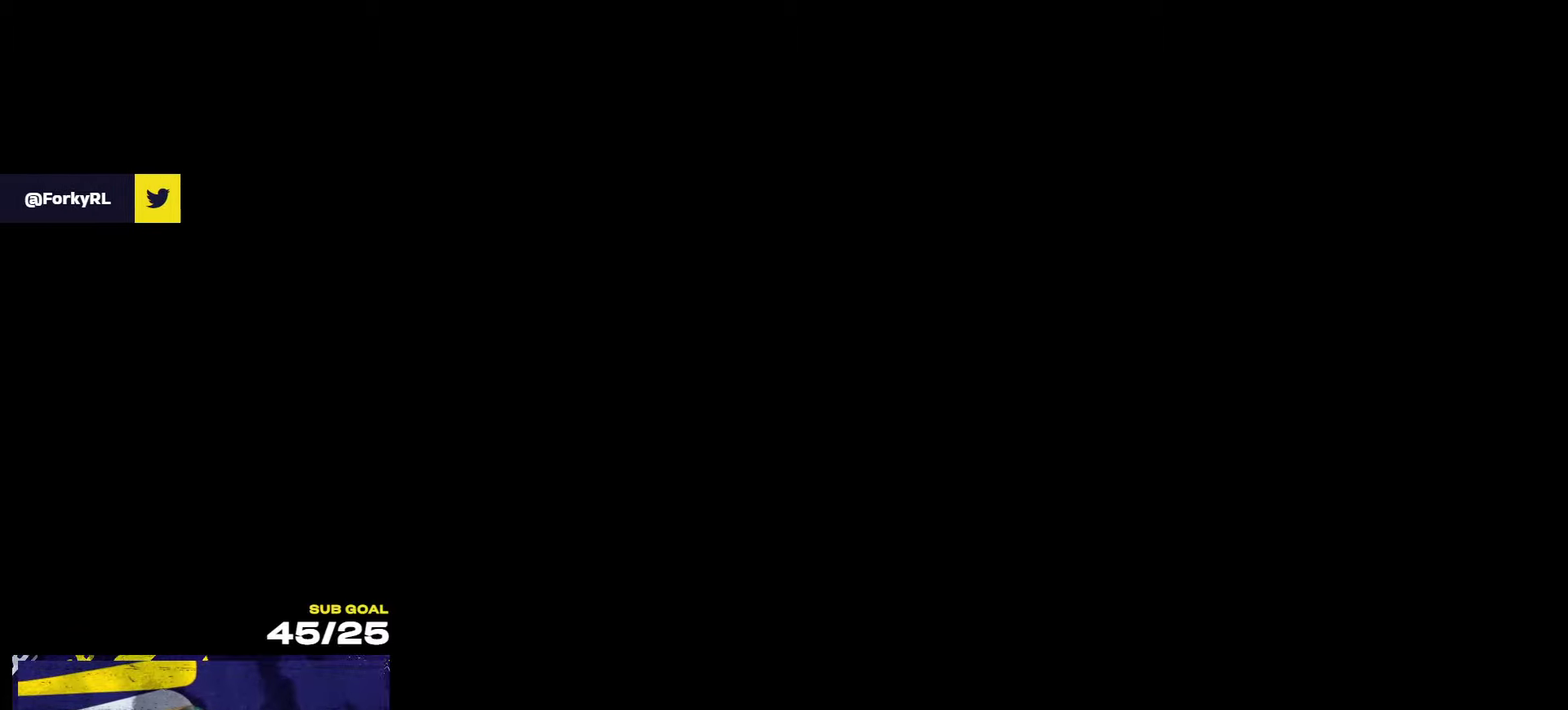
{"buttons": [], "left_stick": "center", "right_stick": "center", "events": []}
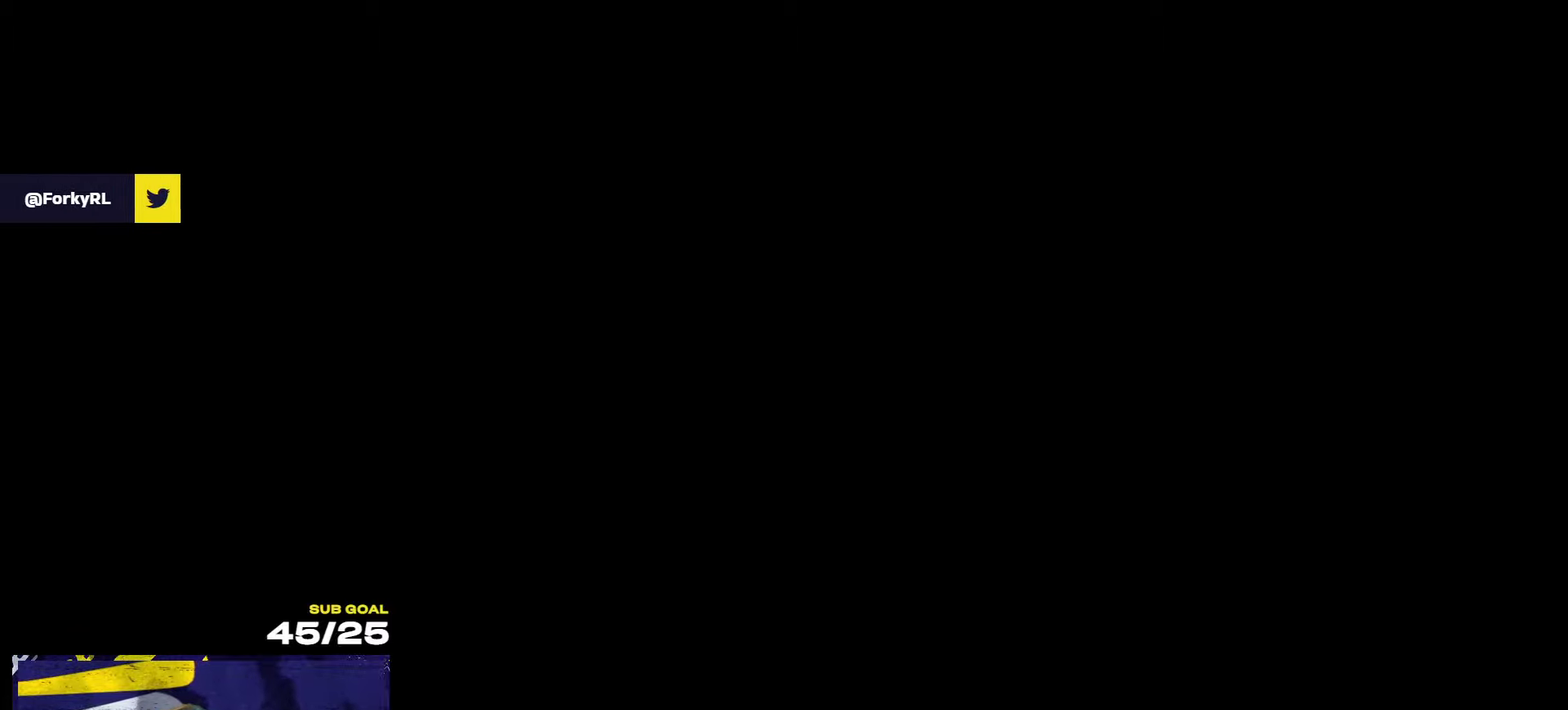
{"buttons": [], "left_stick": "center", "right_stick": "center", "events": []}
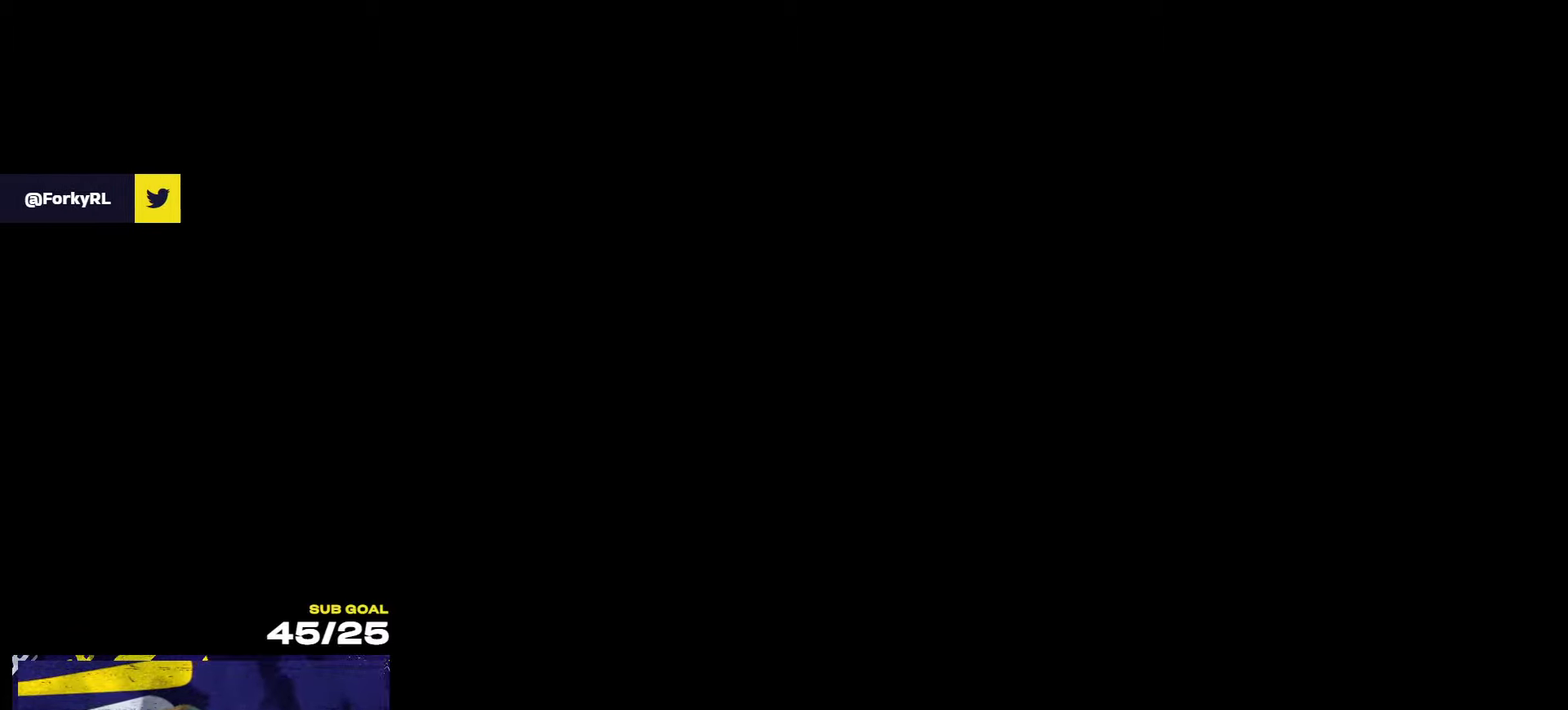
{"buttons": [], "left_stick": "center", "right_stick": "center", "events": []}
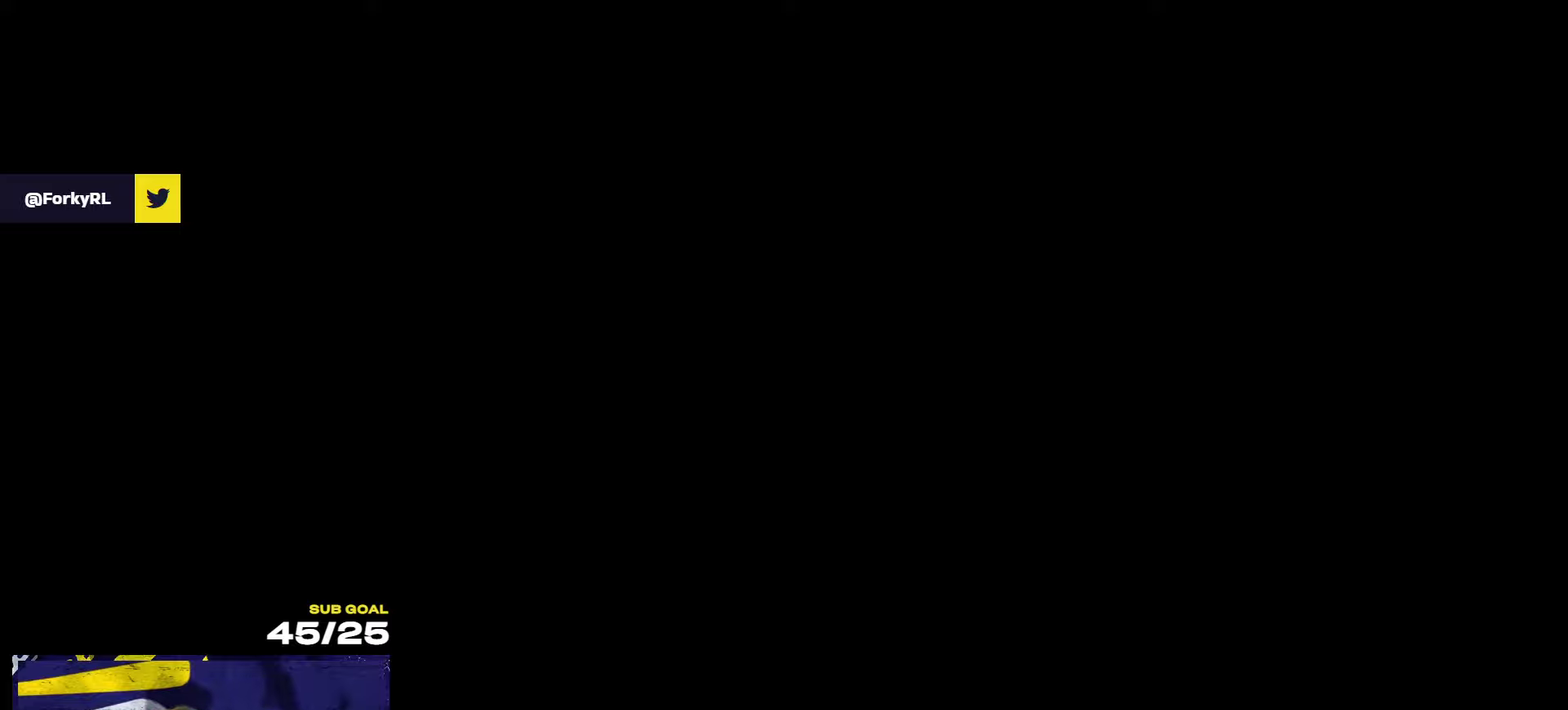
{"buttons": [], "left_stick": "up", "right_stick": "center", "events": [[167, "left_stick", "up"]]}
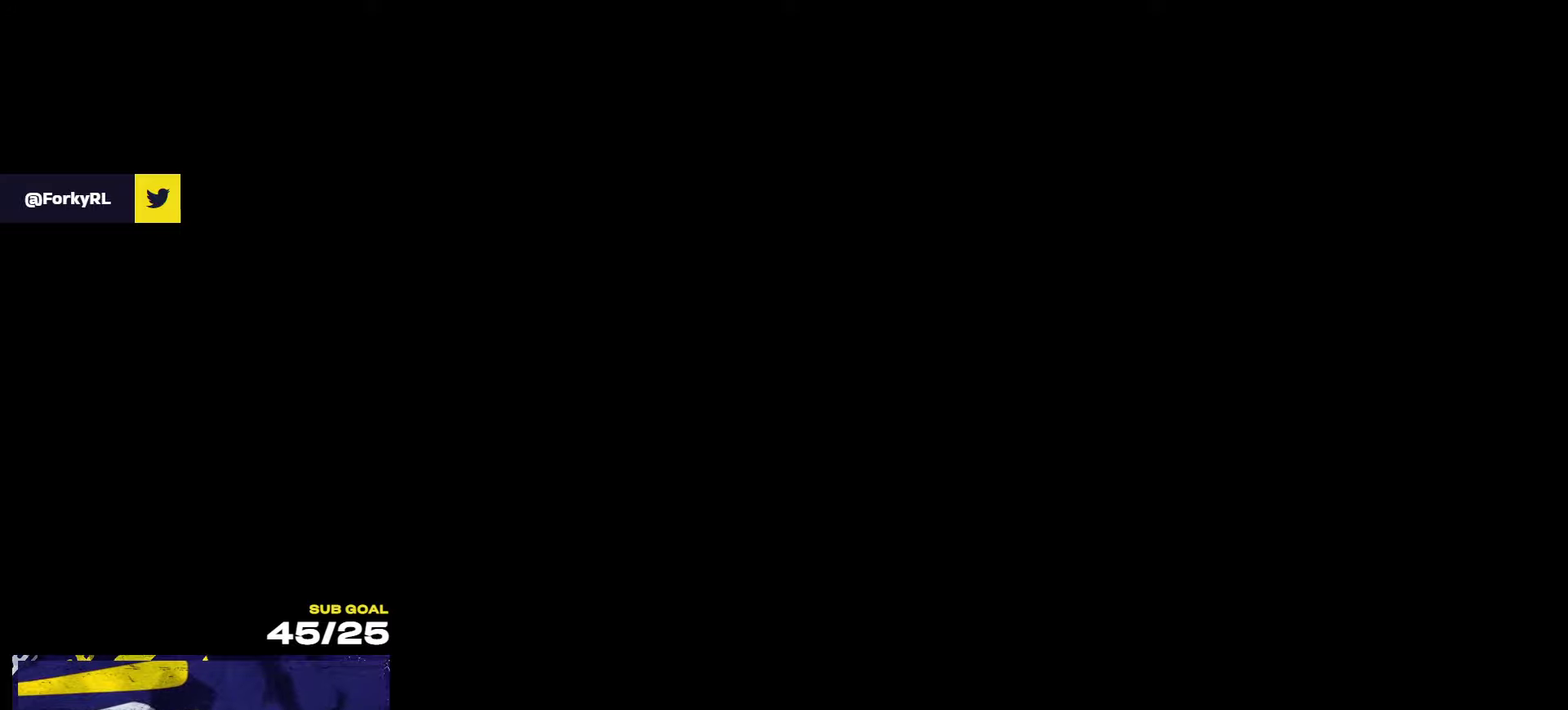
{"buttons": [], "left_stick": "up", "right_stick": "center", "events": []}